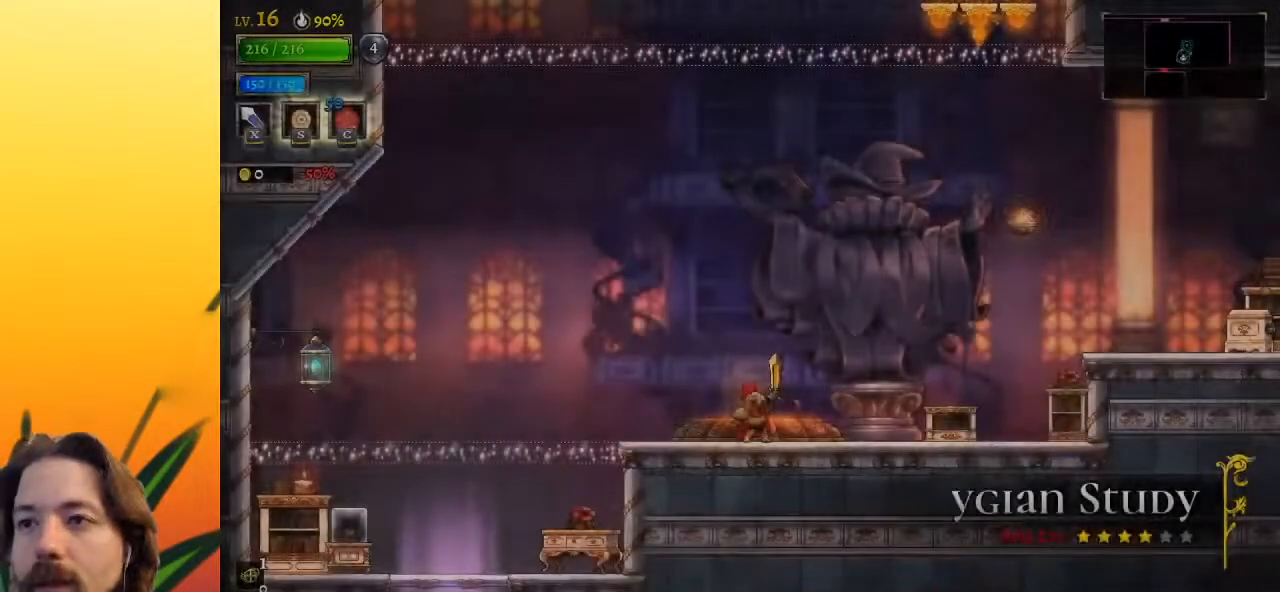
Gameplay with keyboard; each line is a JSON object with the keys held at the frame after it. "events" lists presses ("down") and releases ("up") of "a", "c", "d", "down", "left", "right", "s", "up", "x" and "z" between this image and that frame as [ms after this image, input, new state], when the widget could be followed in between. No other keys are recorded. Mouse input is not recorded.
{"keys": ["right"], "events": [[83, "right", "down"]]}
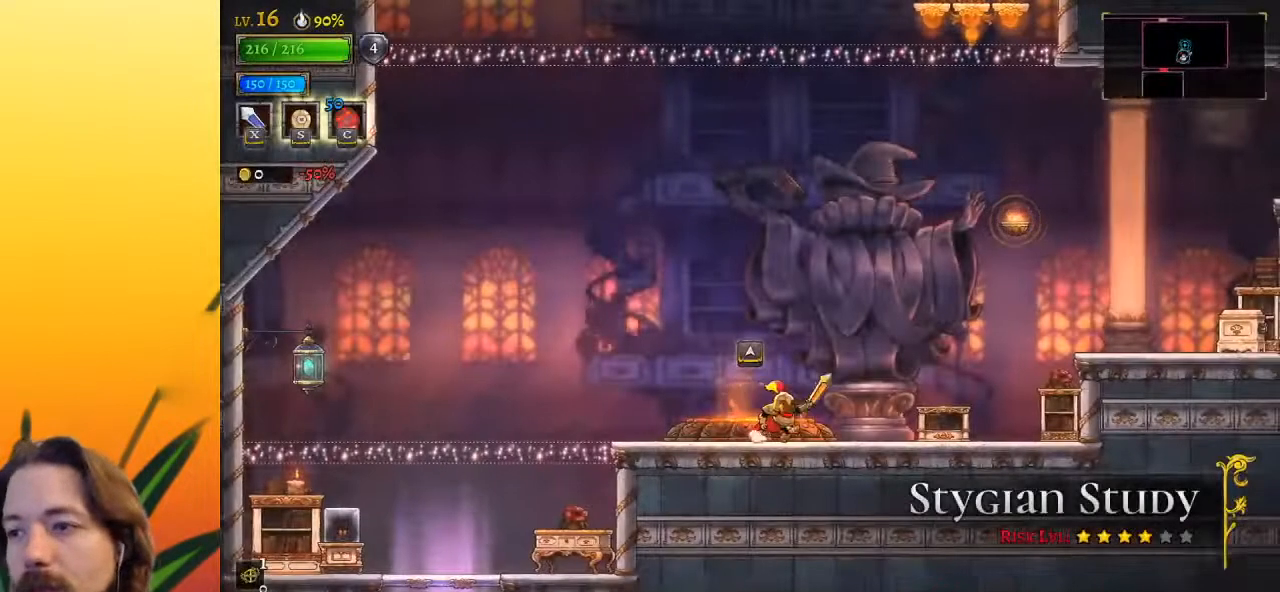
{"keys": ["right", "z"], "events": [[333, "z", "down"]]}
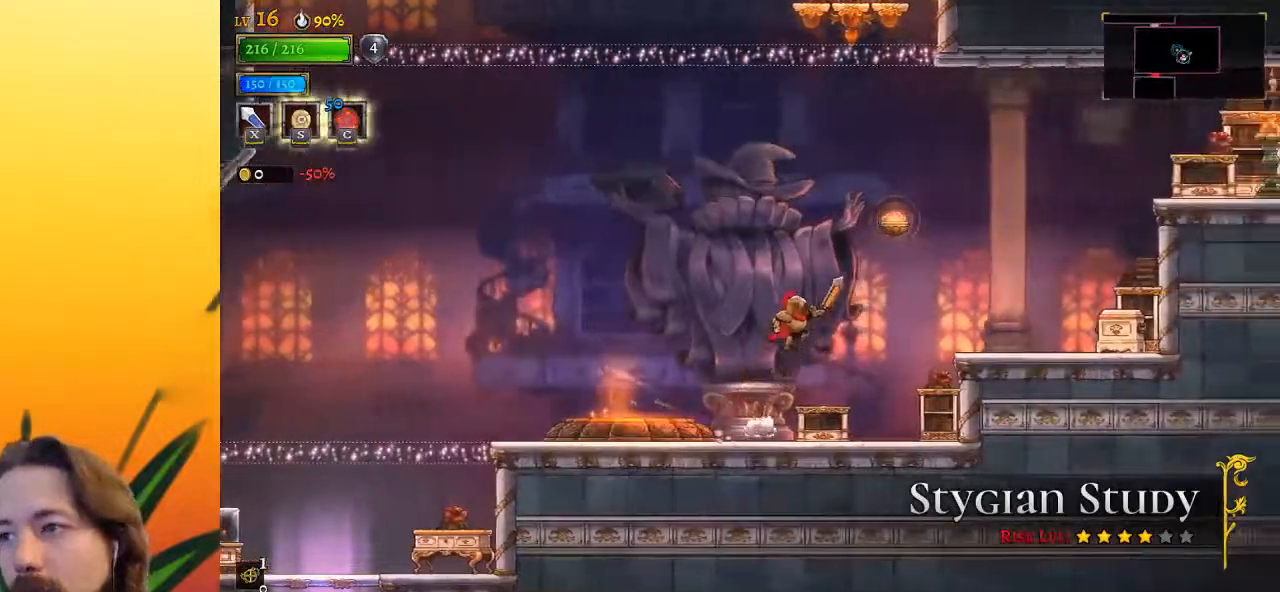
{"keys": ["down"], "events": [[167, "right", "up"], [300, "z", "up"], [350, "z", "down"], [450, "down", "down"], [500, "z", "up"]]}
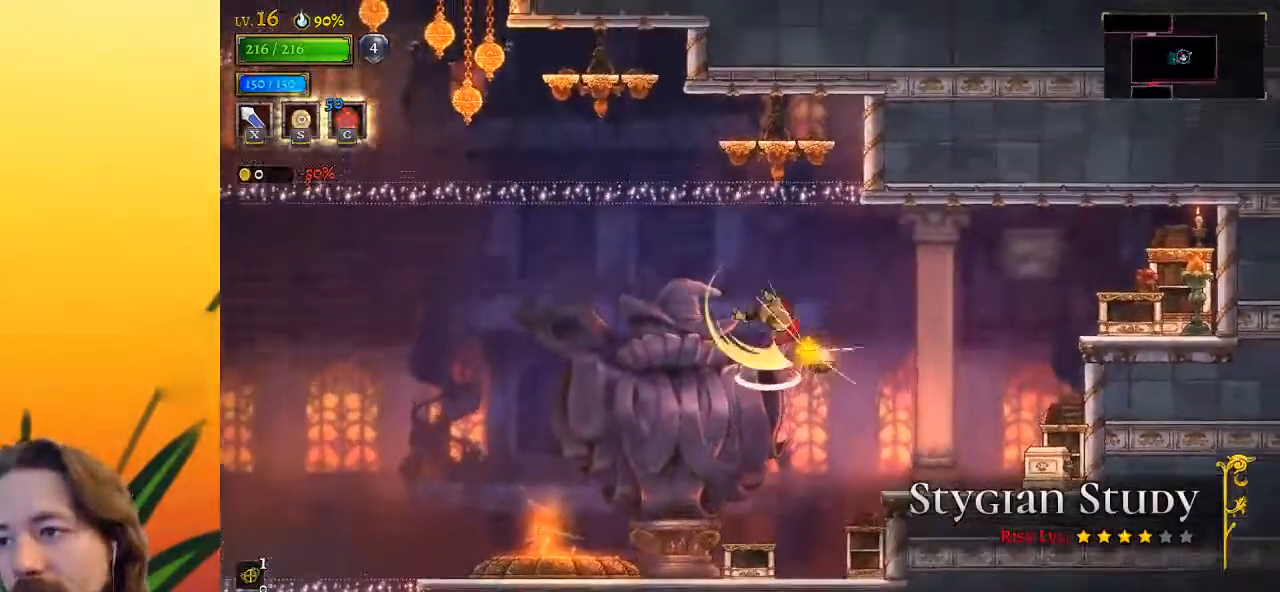
{"keys": ["down", "left"], "events": [[117, "left", "down"], [233, "down", "up"], [417, "down", "down"]]}
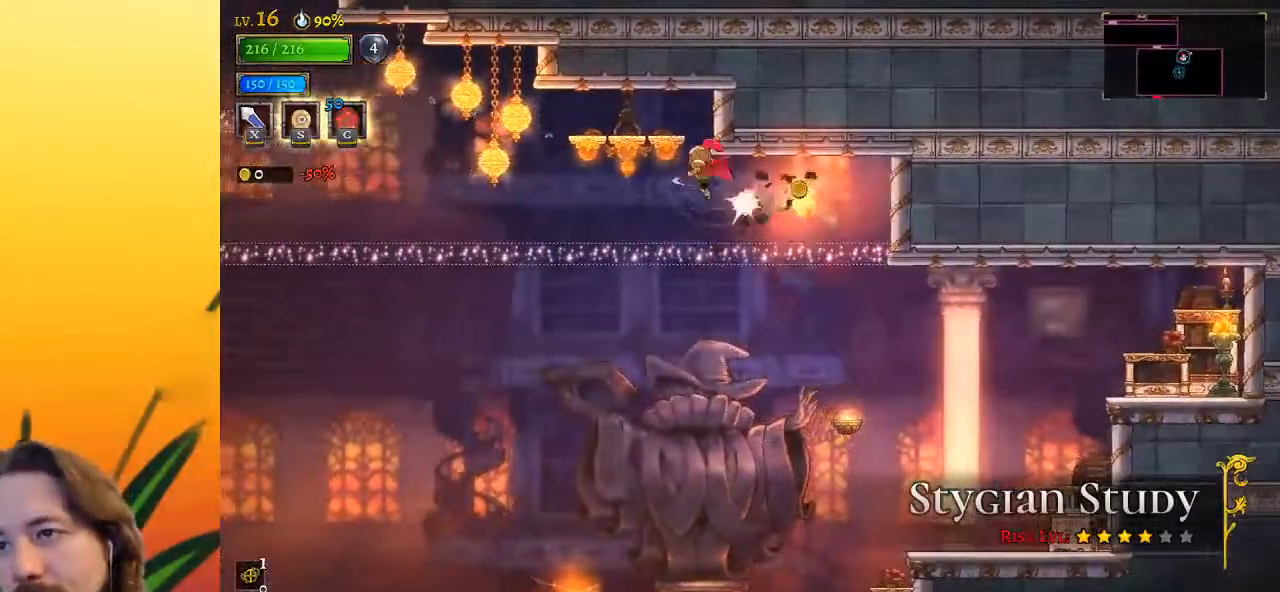
{"keys": ["down", "left"], "events": [[100, "down", "up"], [150, "a", "down"], [433, "a", "up"], [467, "down", "down"]]}
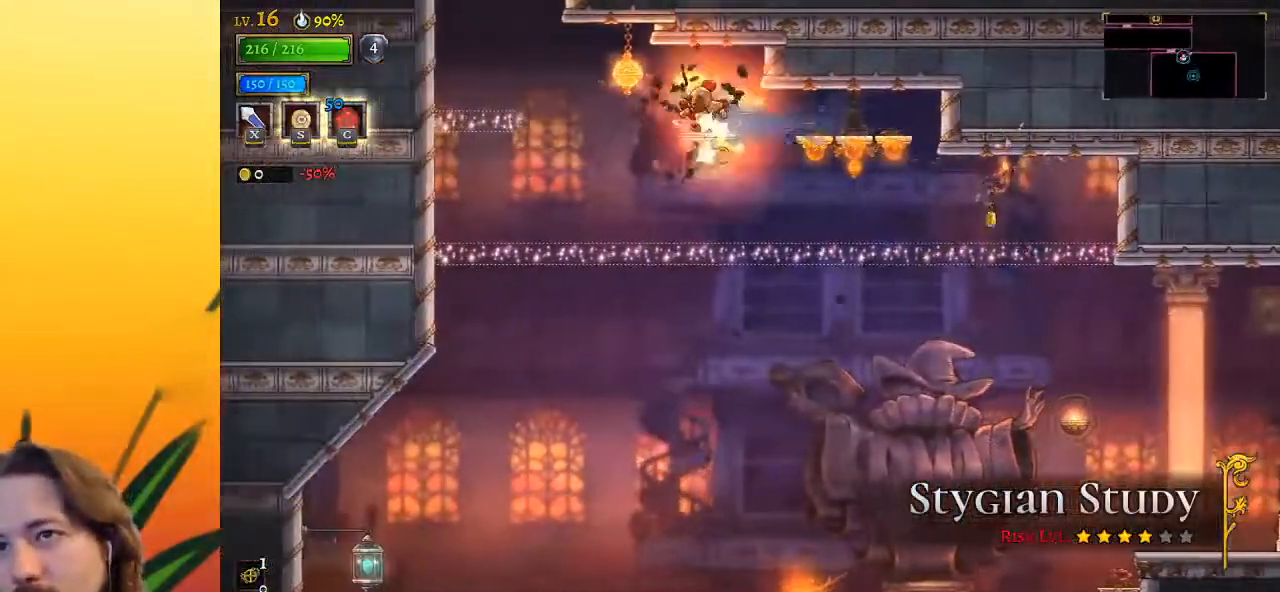
{"keys": ["left"], "events": [[167, "down", "up"], [200, "a", "down"], [450, "a", "up"]]}
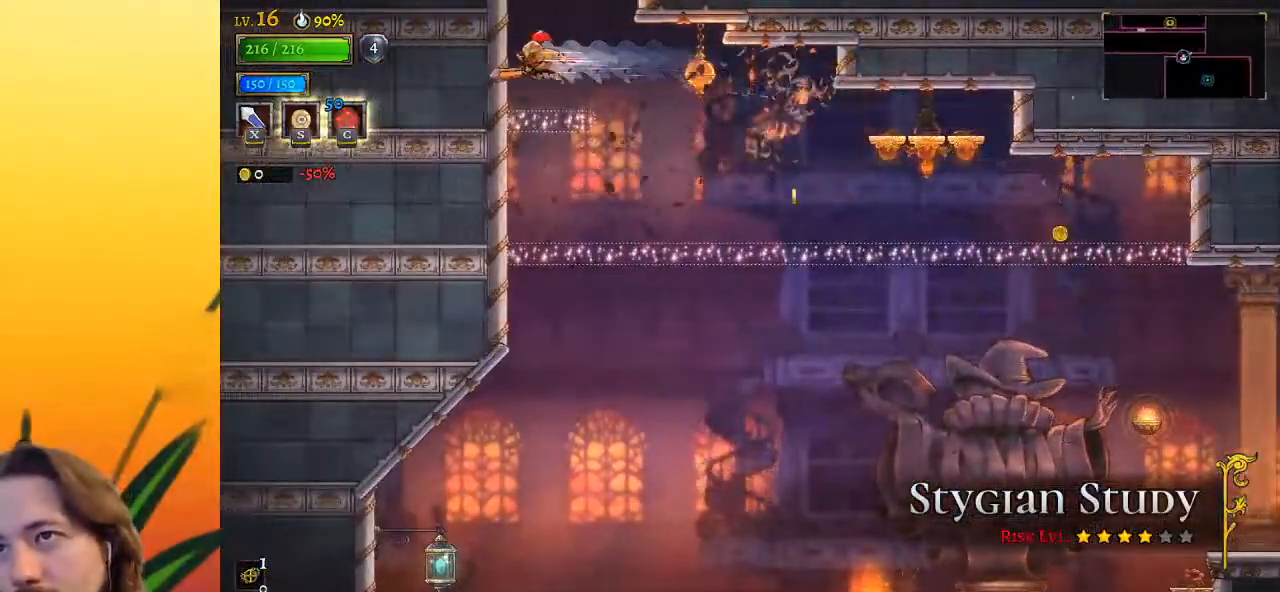
{"keys": ["z"], "events": [[83, "left", "up"], [133, "right", "down"], [217, "right", "up"], [267, "z", "down"]]}
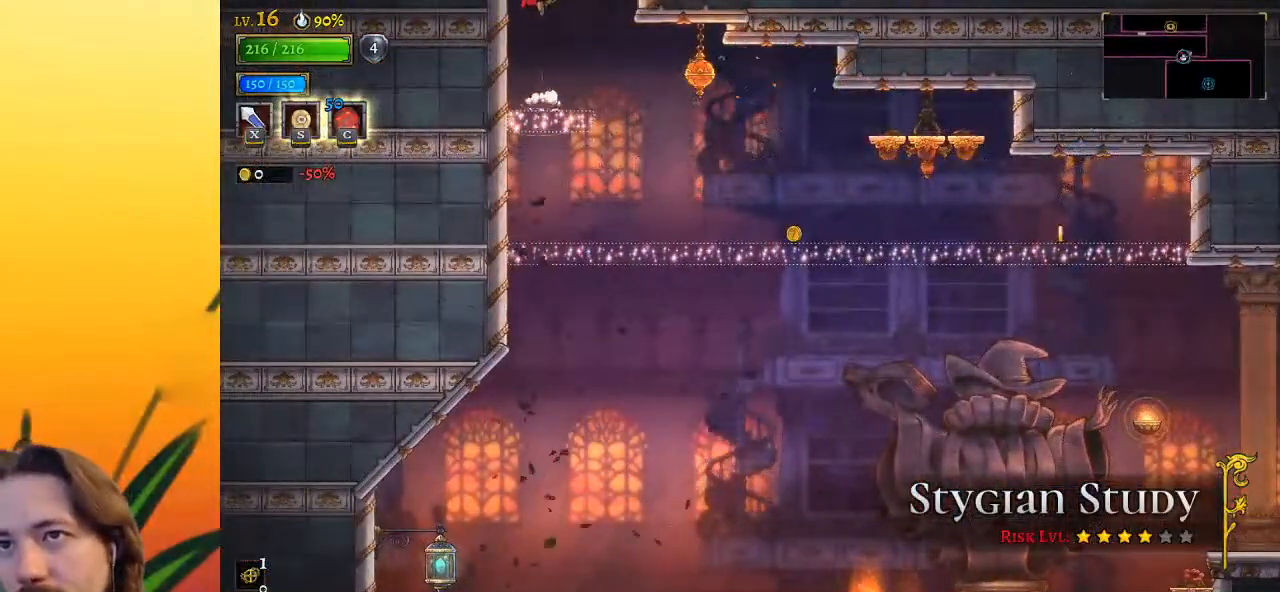
{"keys": ["left"], "events": [[50, "z", "up"], [283, "left", "down"]]}
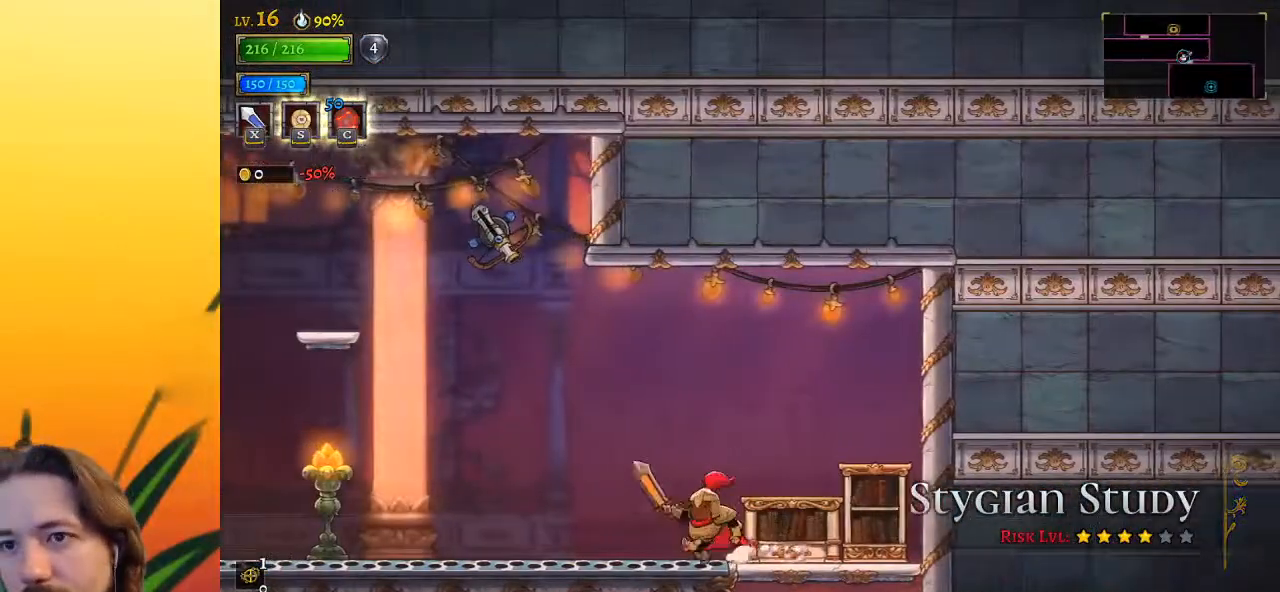
{"keys": ["left"], "events": [[117, "z", "down"], [200, "z", "up"]]}
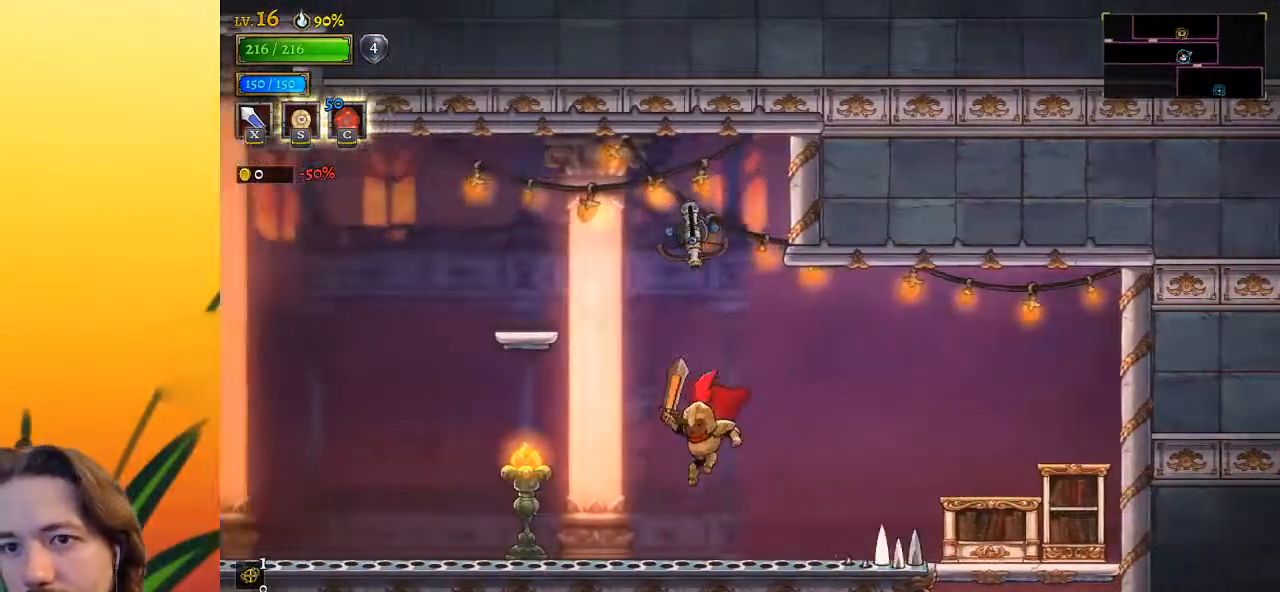
{"keys": ["left", "z"], "events": [[367, "z", "down"]]}
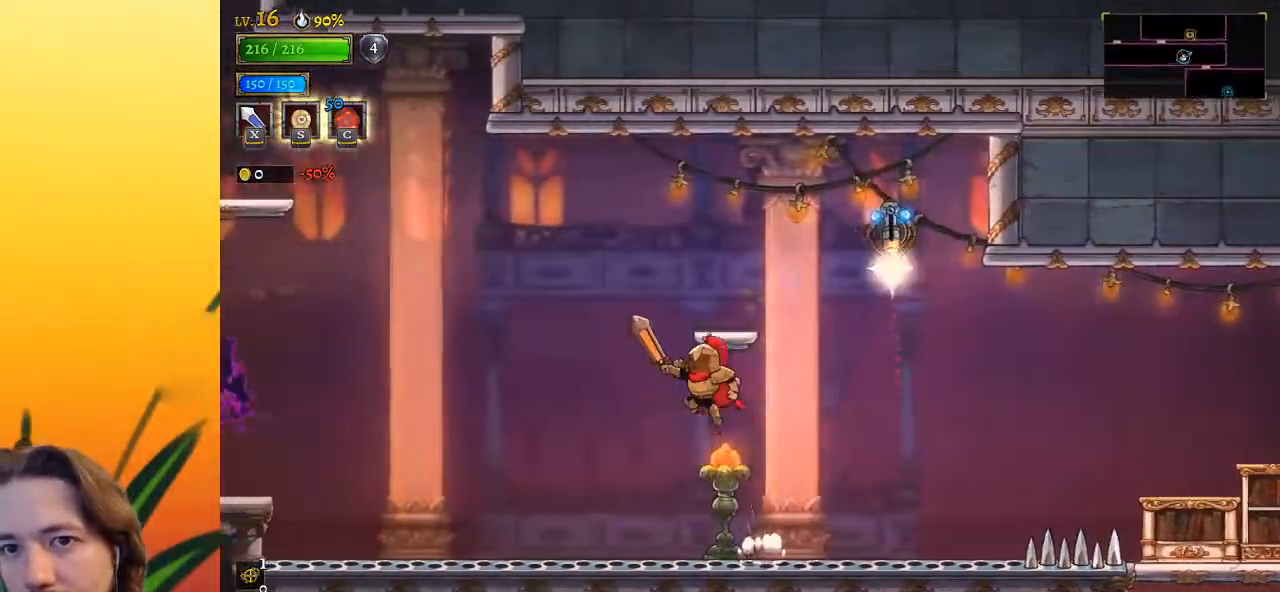
{"keys": ["left"], "events": [[50, "left", "up"], [200, "left", "down"], [333, "z", "up"]]}
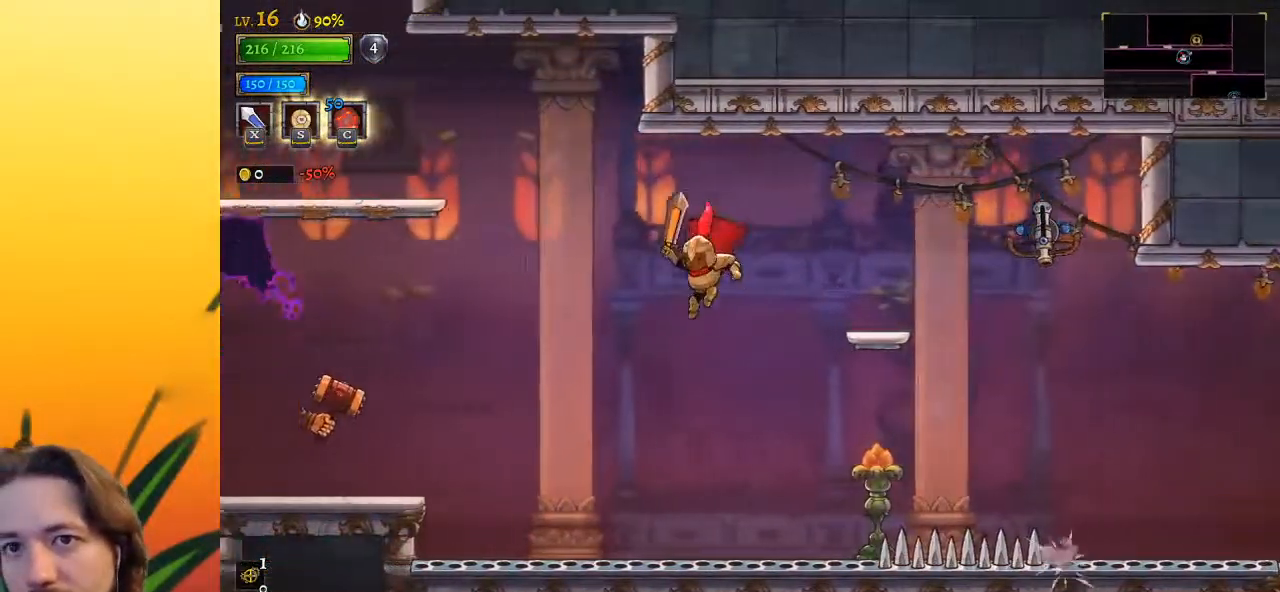
{"keys": ["left", "z"], "events": [[167, "z", "down"]]}
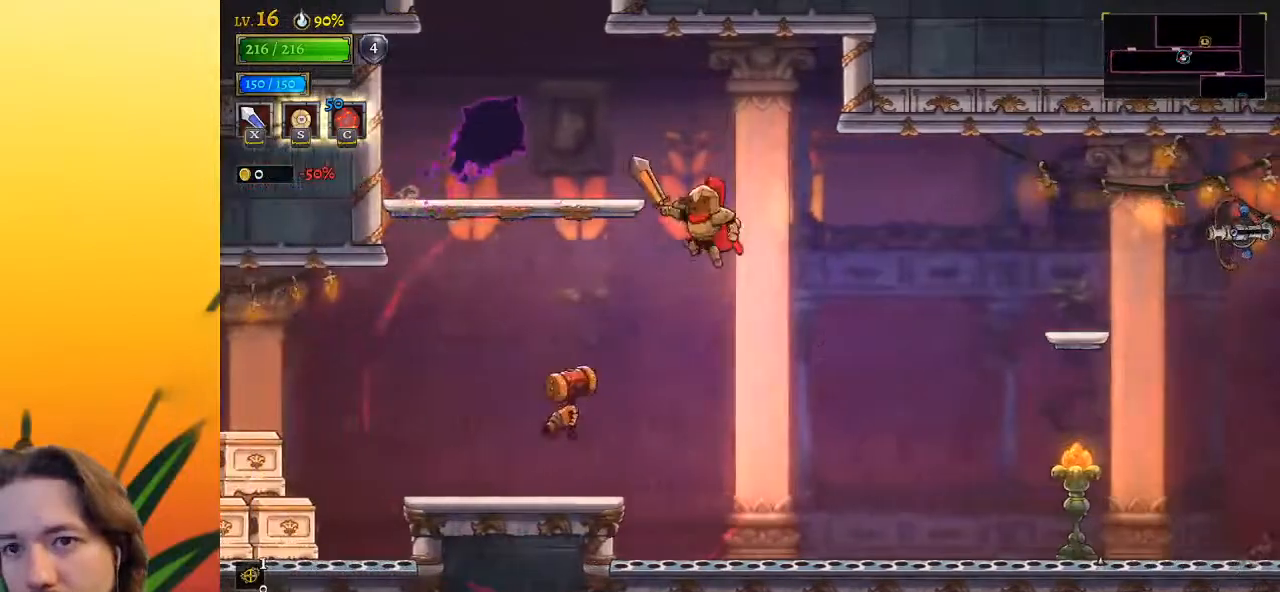
{"keys": [], "events": [[17, "z", "up"], [167, "a", "down"], [350, "a", "up"], [450, "left", "up"]]}
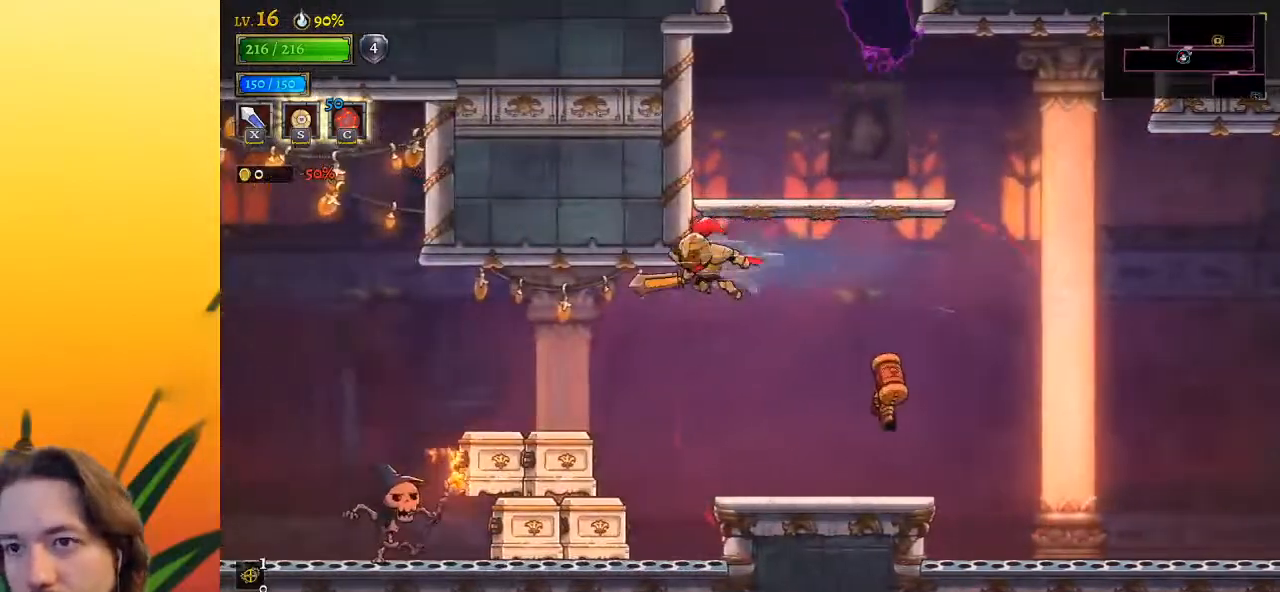
{"keys": ["left"], "events": [[117, "left", "down"]]}
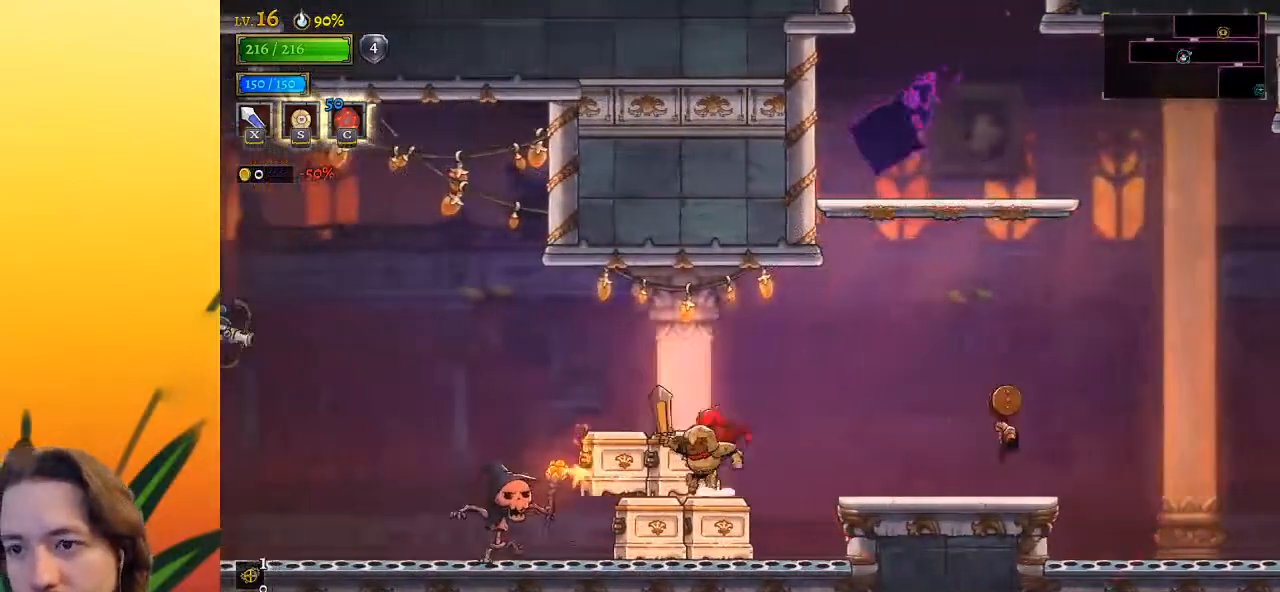
{"keys": ["a", "left"], "events": [[50, "z", "down"], [200, "z", "up"], [283, "a", "down"]]}
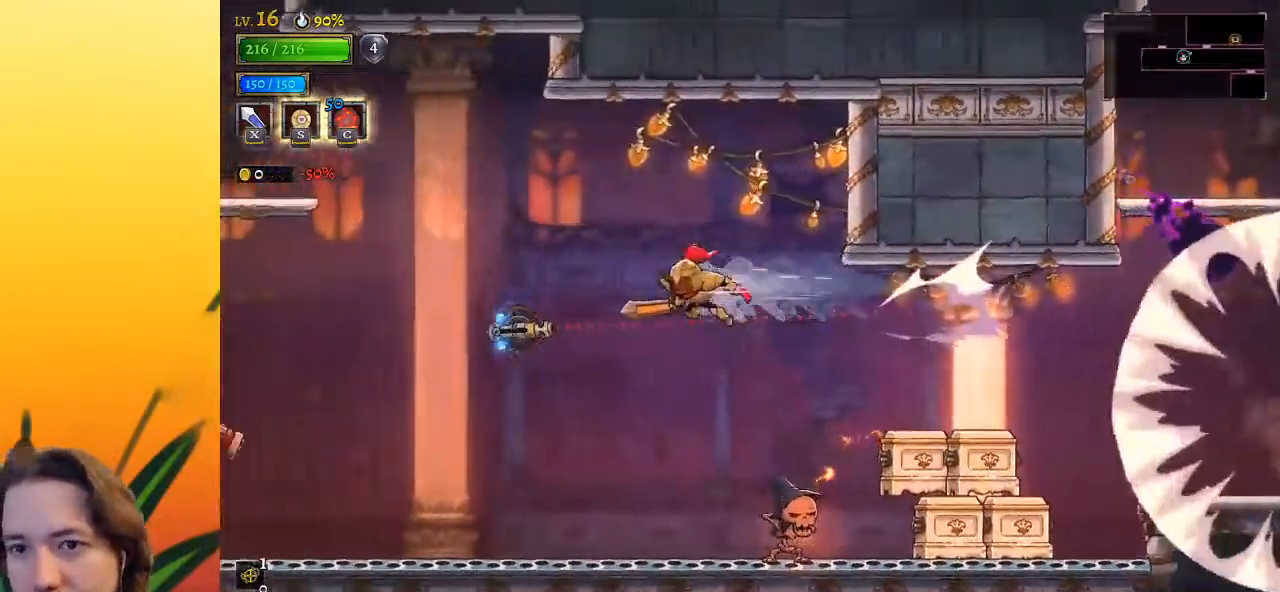
{"keys": ["left"], "events": [[17, "a", "up"], [67, "left", "up"], [167, "right", "down"], [300, "right", "up"], [350, "left", "down"]]}
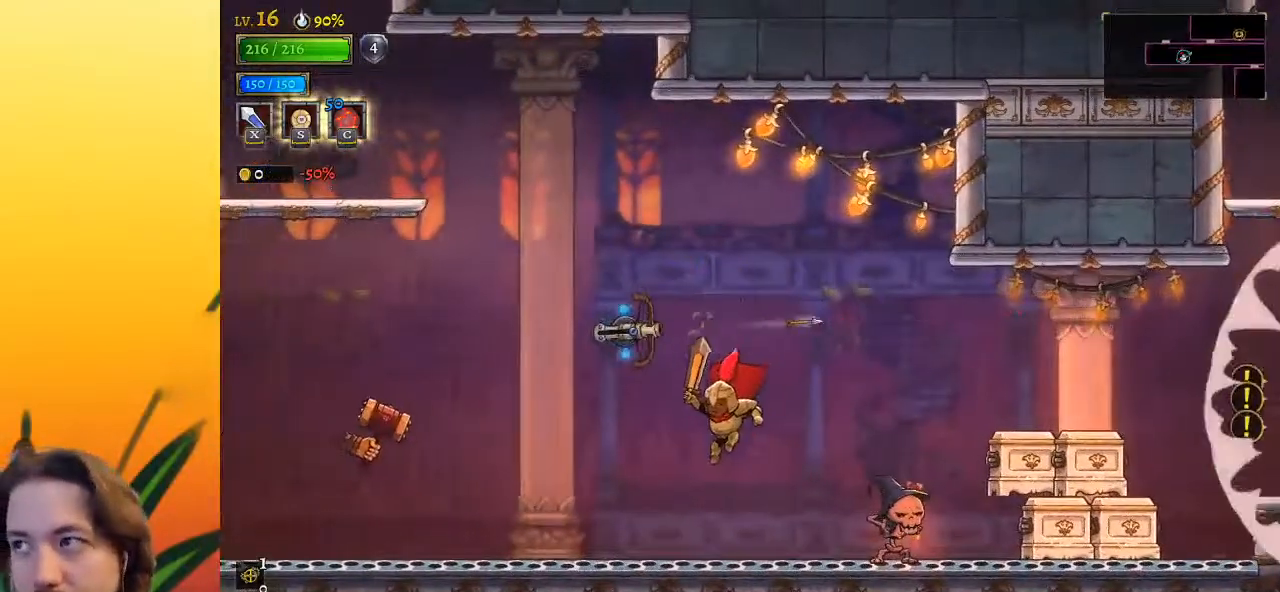
{"keys": ["a", "left"], "events": [[417, "a", "down"]]}
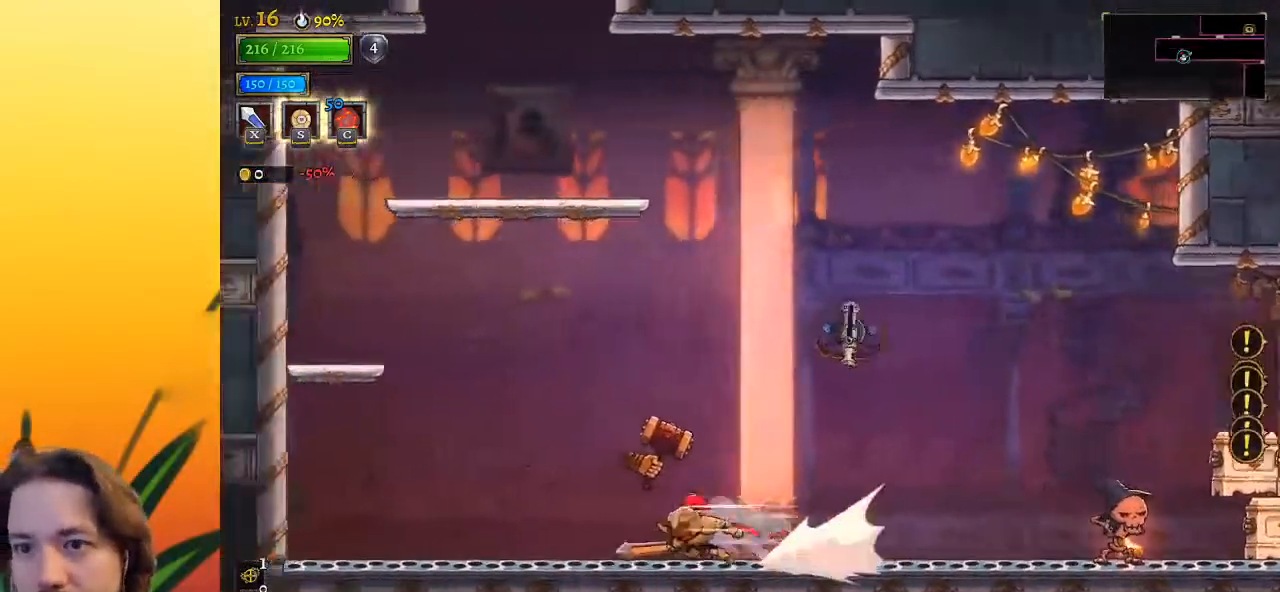
{"keys": ["z"], "events": [[50, "a", "up"], [333, "z", "down"], [367, "left", "up"]]}
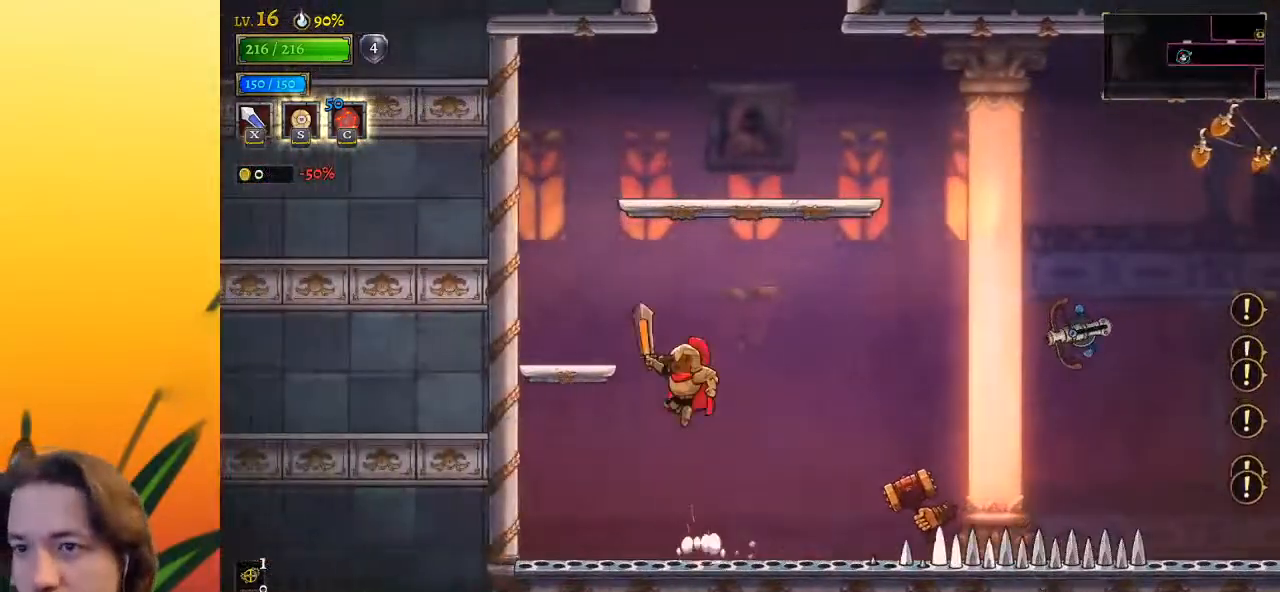
{"keys": ["right", "z"], "events": [[150, "z", "up"], [200, "z", "down"], [433, "right", "down"]]}
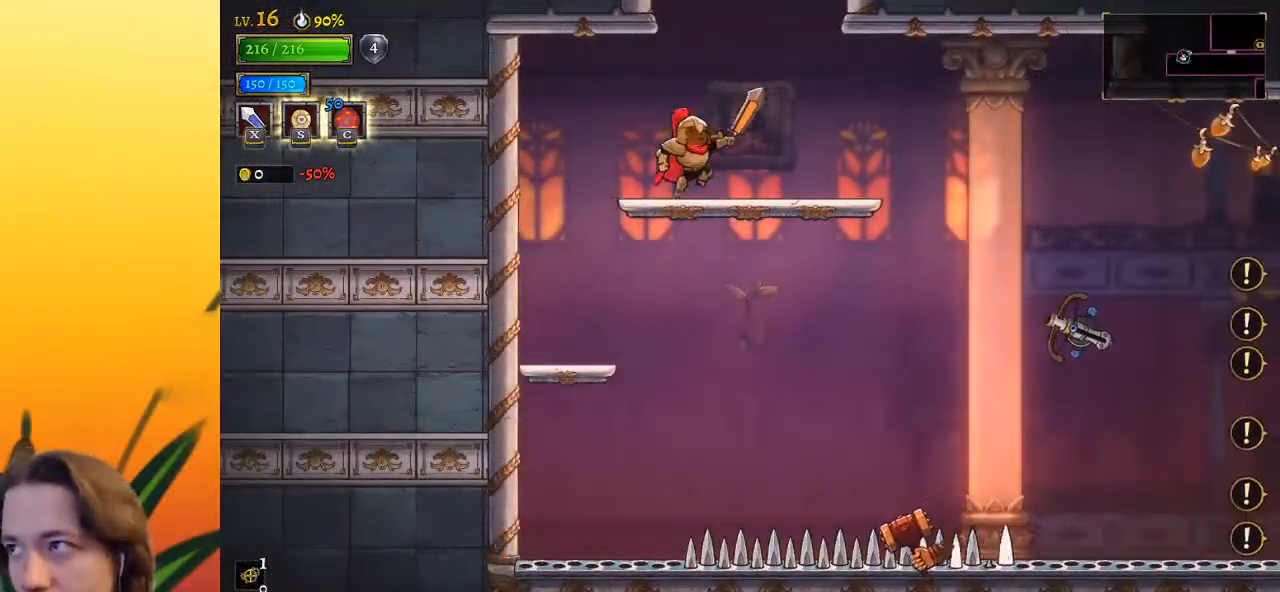
{"keys": ["z"], "events": [[133, "right", "up"], [133, "z", "up"], [317, "z", "down"]]}
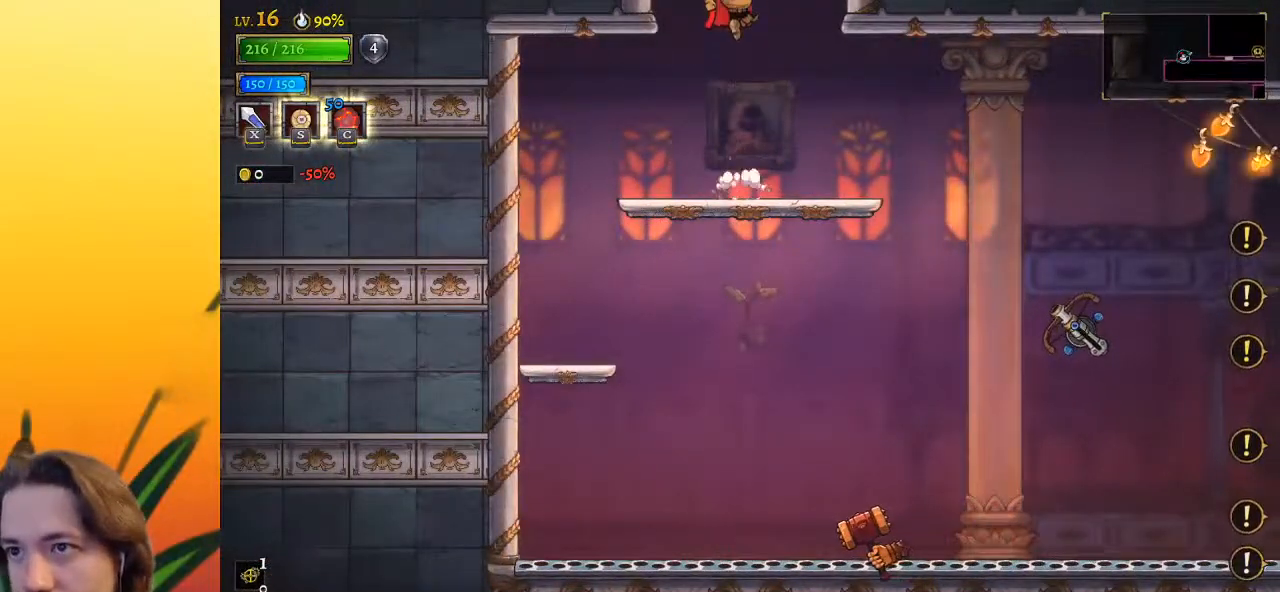
{"keys": [], "events": [[50, "z", "up"]]}
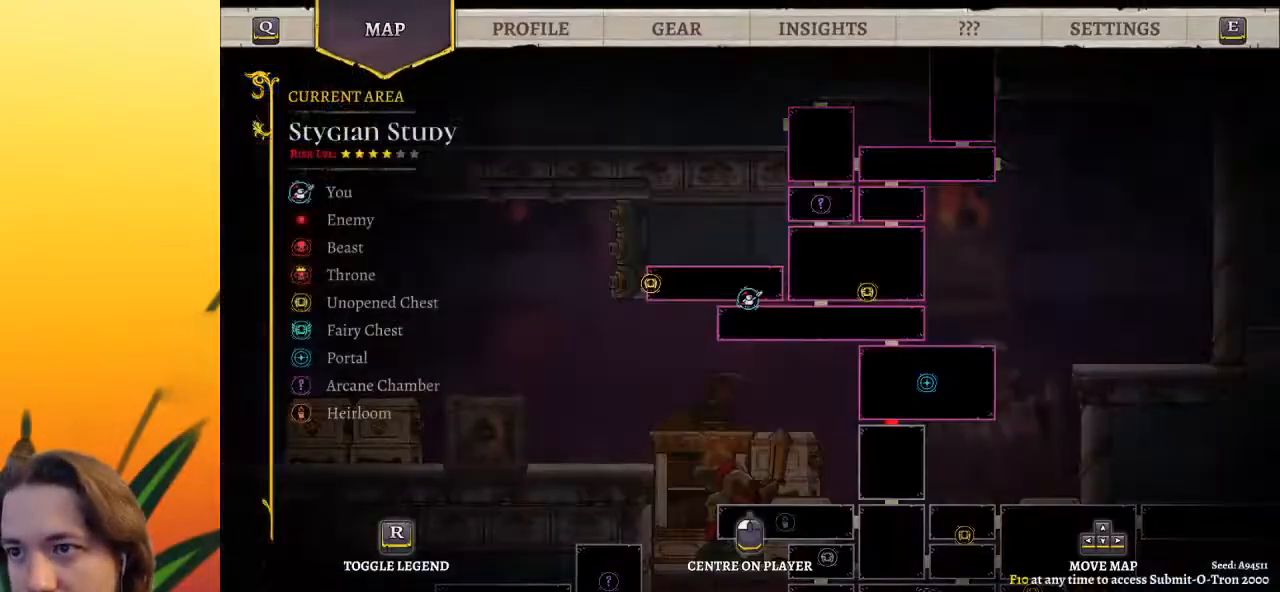
{"keys": [], "events": [[117, "left", "down"], [333, "z", "down"], [483, "left", "up"], [483, "z", "up"]]}
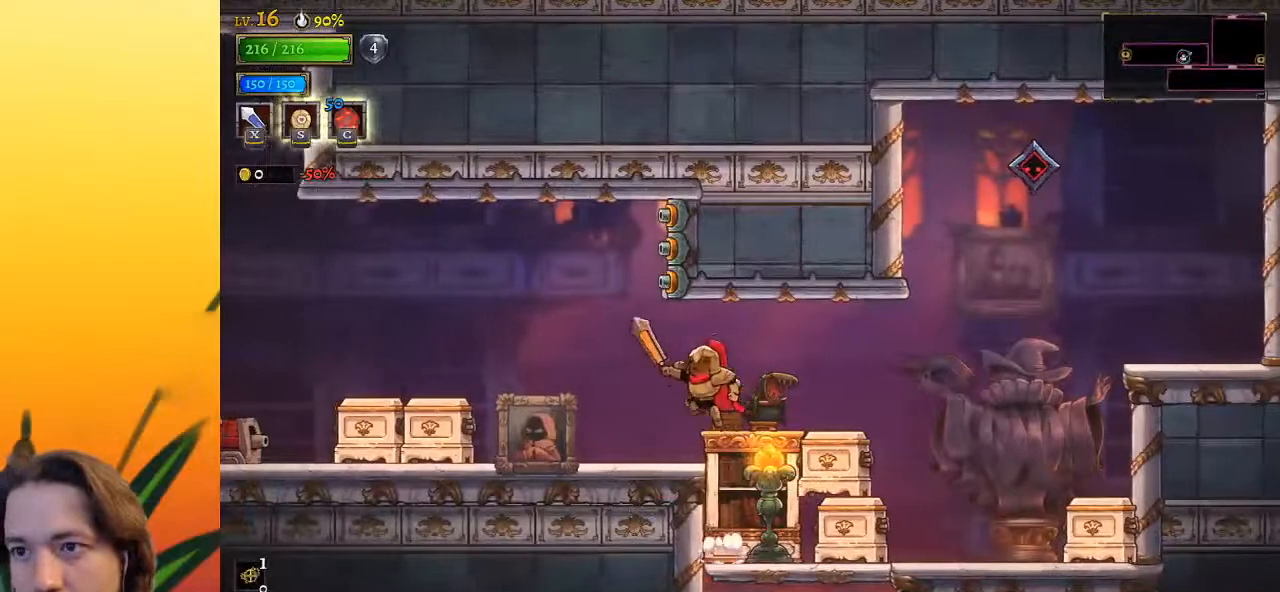
{"keys": ["down"], "events": [[33, "right", "down"], [350, "right", "up"], [400, "down", "down"]]}
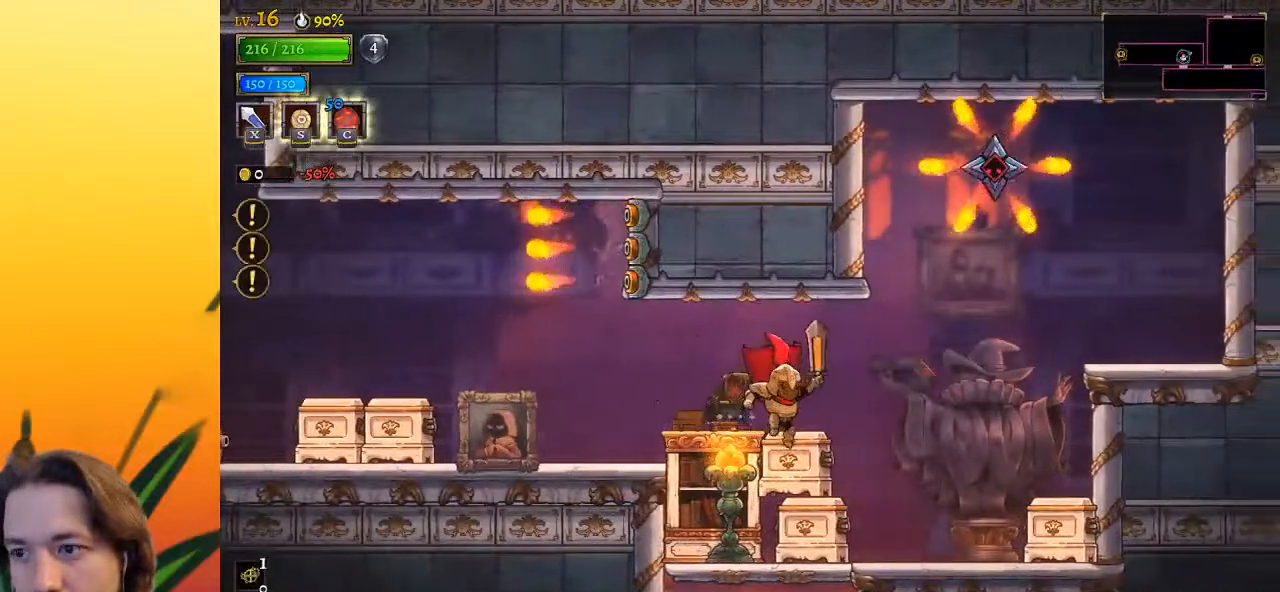
{"keys": ["down"], "events": [[133, "left", "down"], [283, "left", "up"]]}
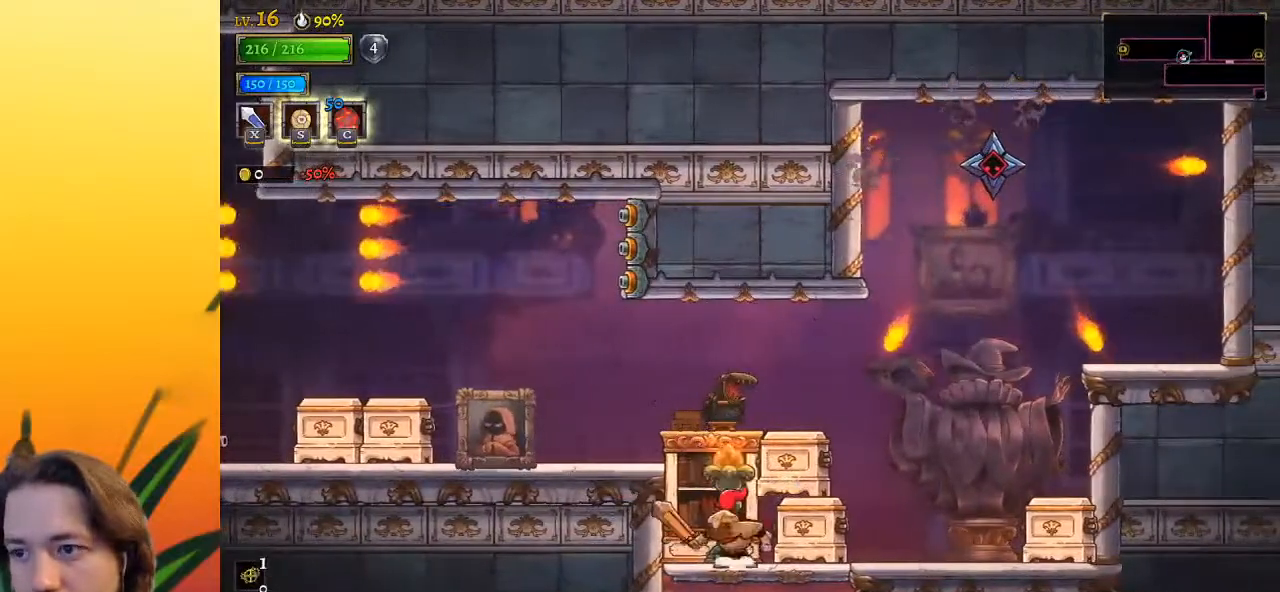
{"keys": [], "events": [[350, "down", "up"]]}
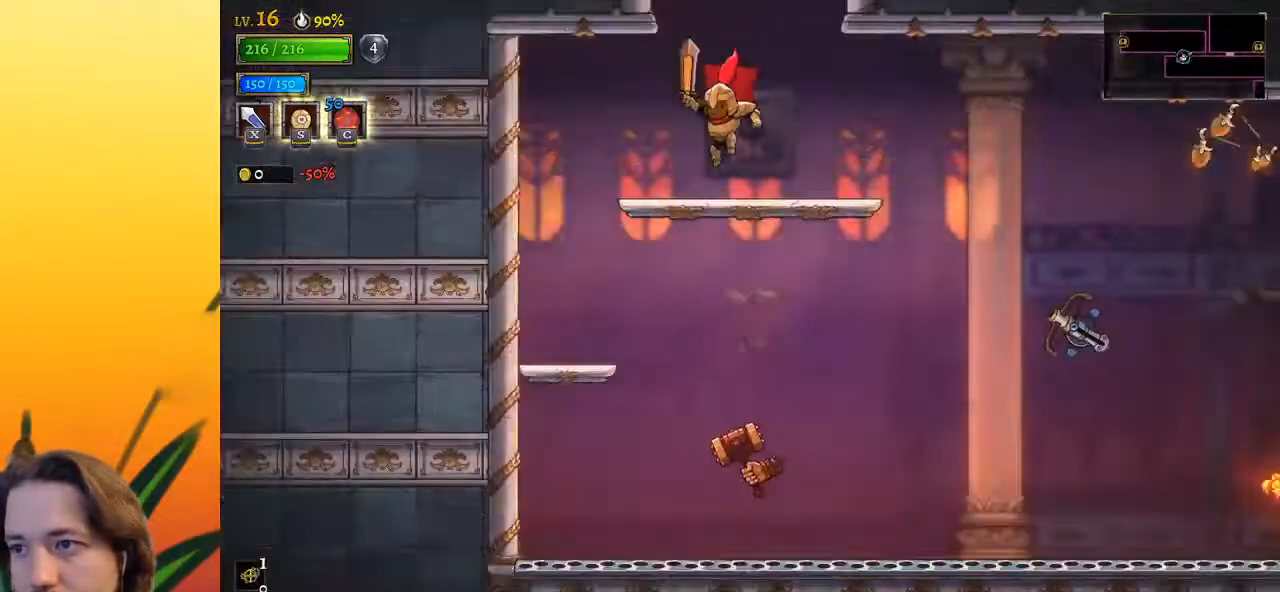
{"keys": ["right"], "events": [[283, "right", "down"]]}
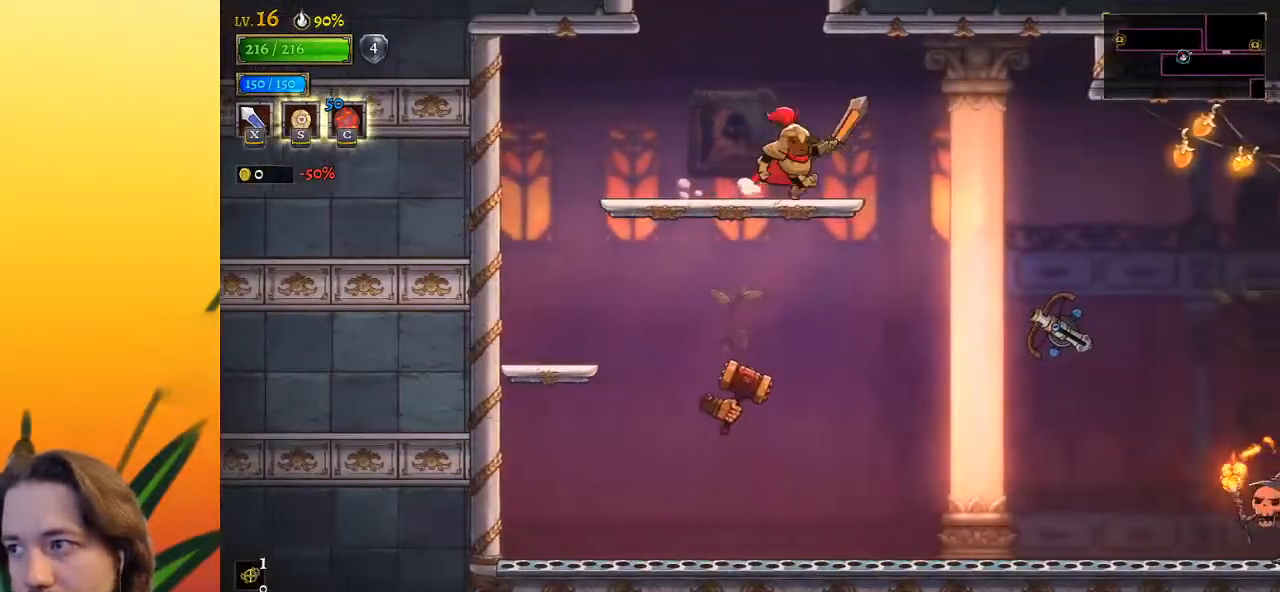
{"keys": ["right"], "events": [[167, "z", "down"], [267, "z", "up"]]}
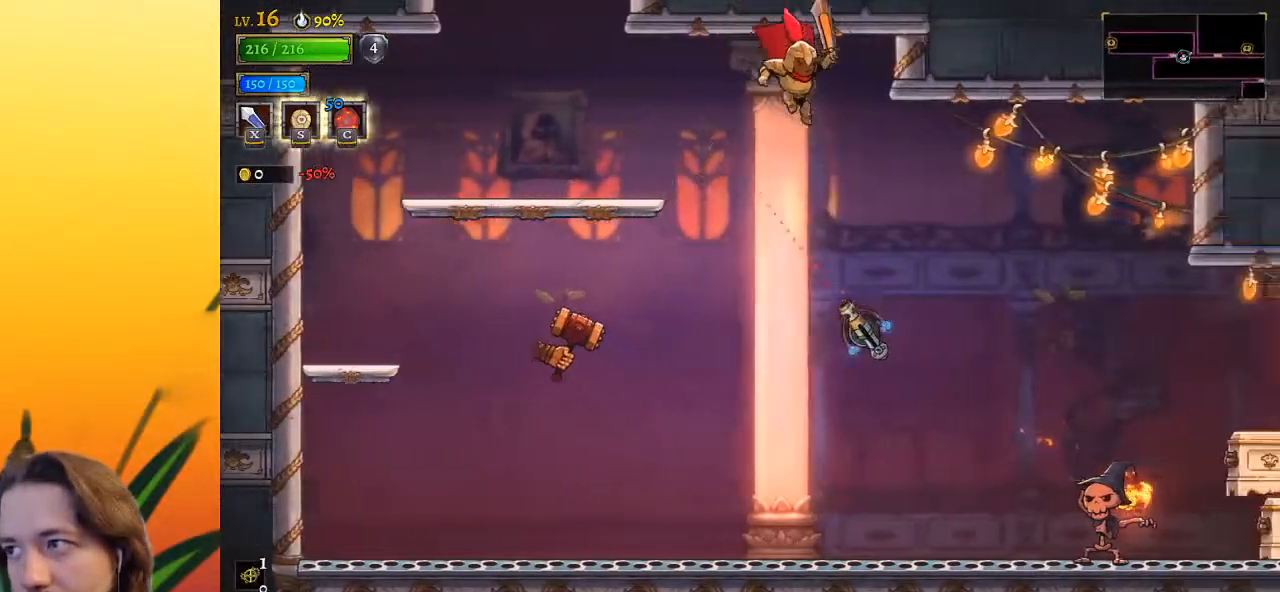
{"keys": ["right"], "events": [[183, "d", "down"], [367, "d", "up"]]}
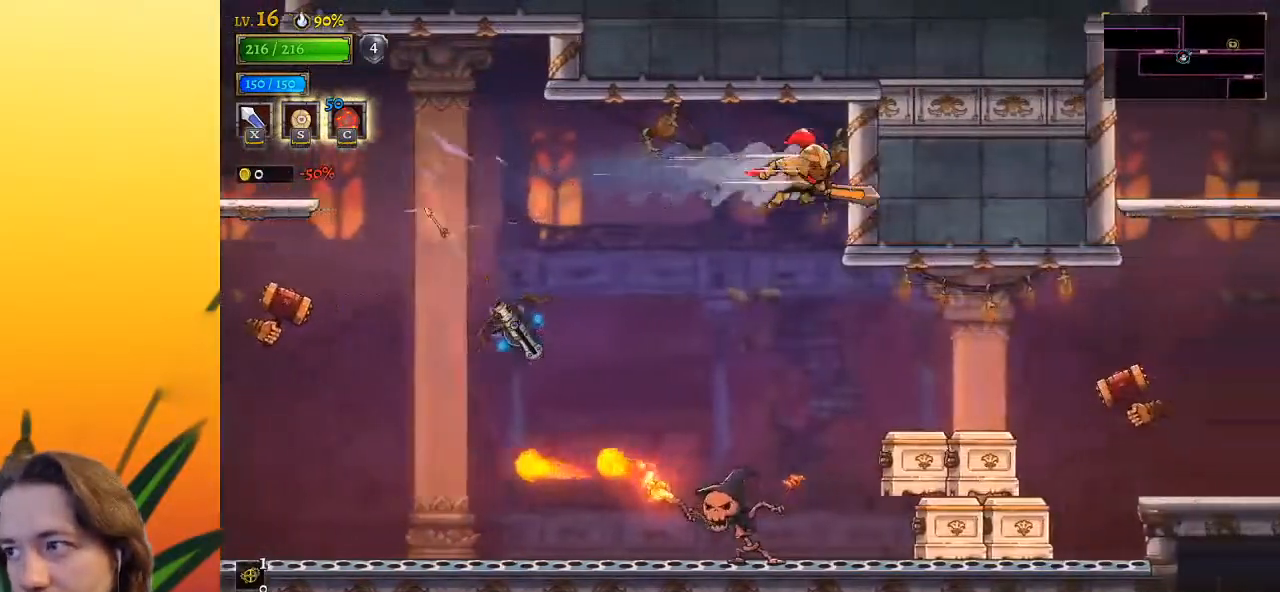
{"keys": ["right"], "events": []}